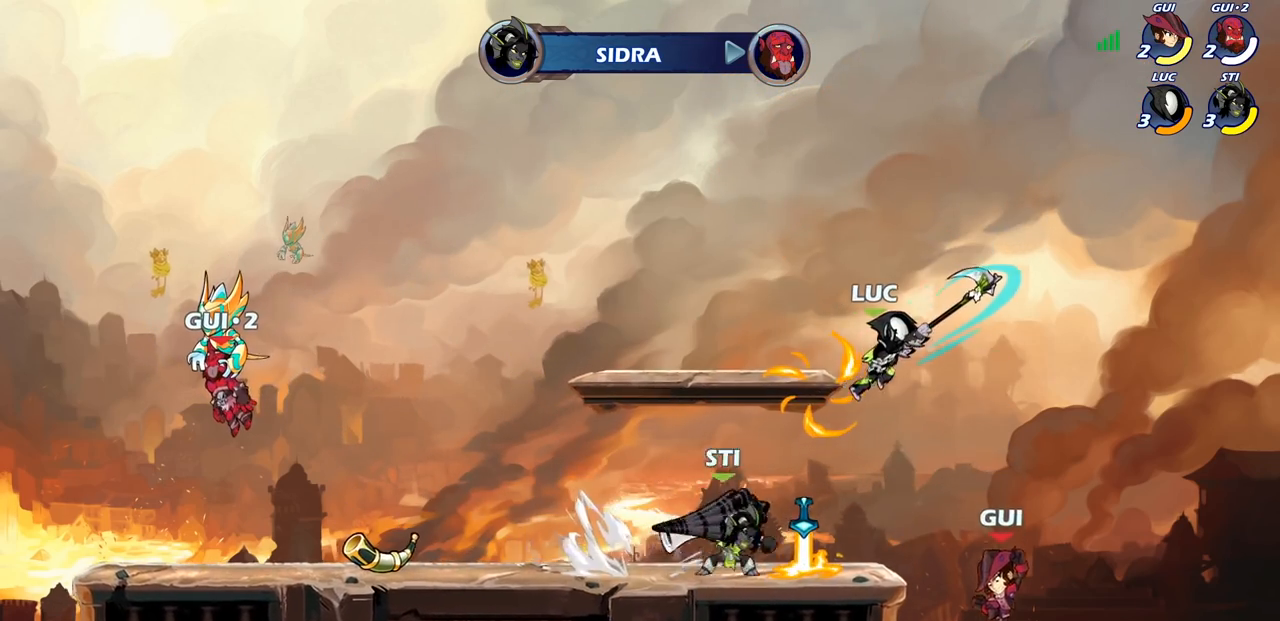
Gameplay with a controller (PlayStation layout); each line is a JSON object with the inputs held at the frame after it. "events" lists button and stick changes between this image and that frame as [ms after this image, input, new state], when the widget could be followed in between.
{"buttons": [], "left_stick": "right", "right_stick": "center", "events": [[67, "left_stick", "center"], [133, "left_stick", "left"], [200, "left_stick", "down-left"], [233, "SQUARE", "down"], [317, "SQUARE", "up"], [350, "left_stick", "right"]]}
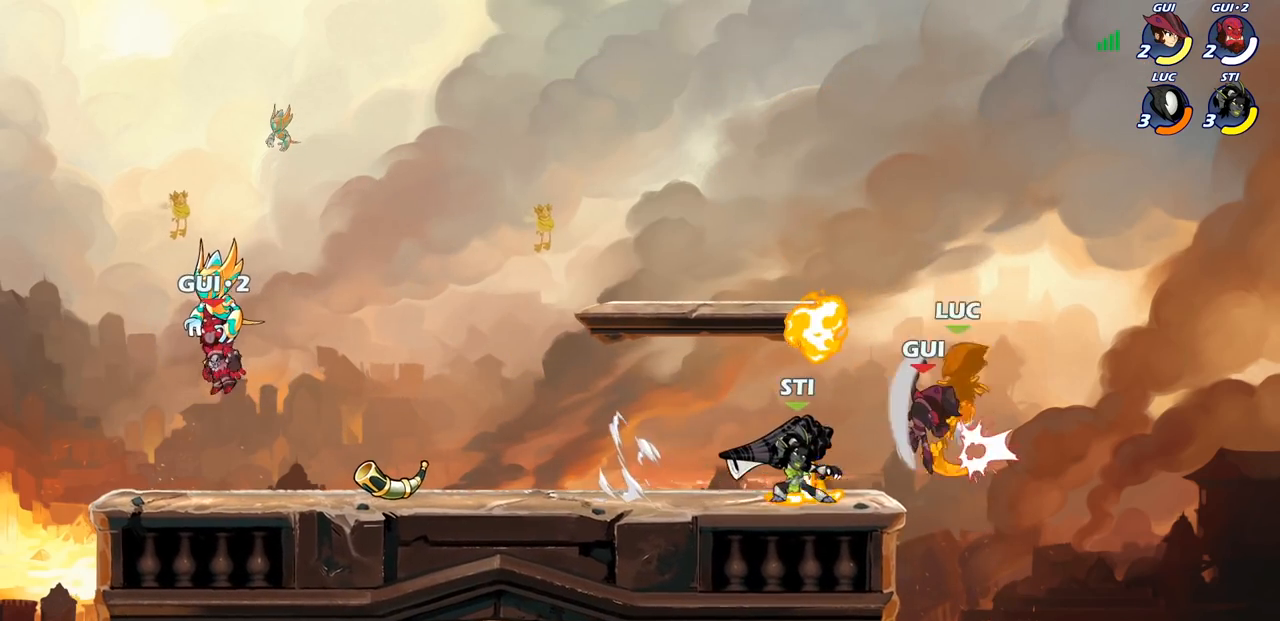
{"buttons": [], "left_stick": "down-left", "right_stick": "center", "events": [[233, "left_stick", "center"], [367, "left_stick", "left"], [433, "left_stick", "down-left"]]}
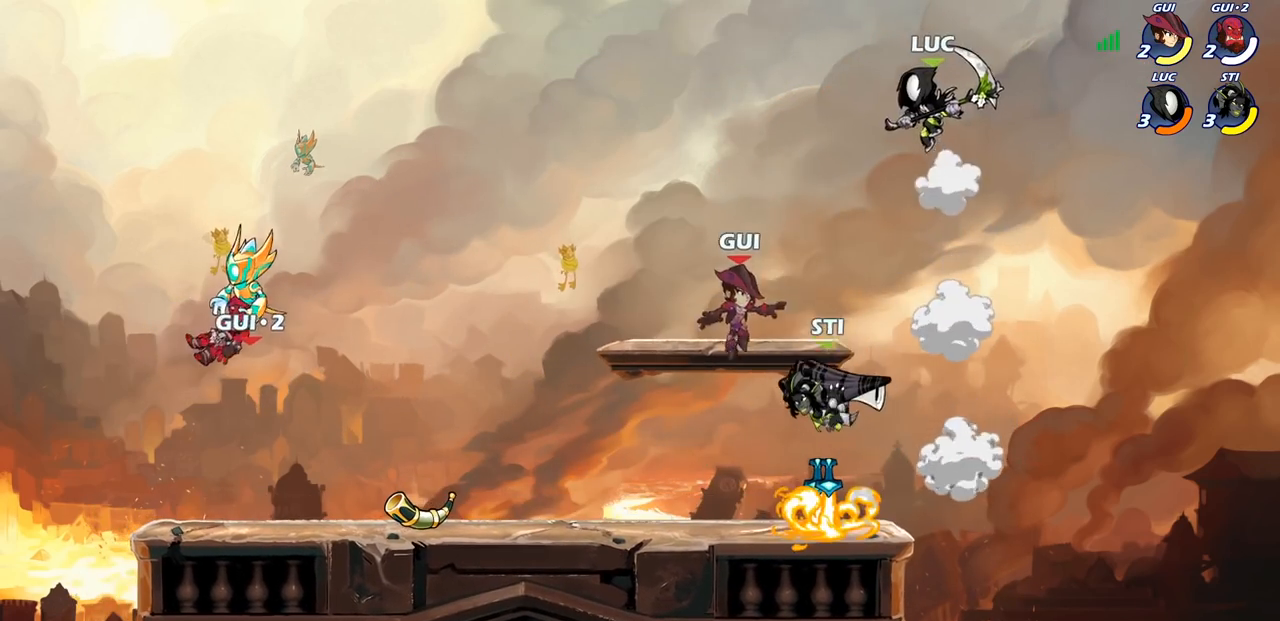
{"buttons": [], "left_stick": "down-left", "right_stick": "center", "events": [[317, "left_stick", "down-right"], [483, "left_stick", "down-left"]]}
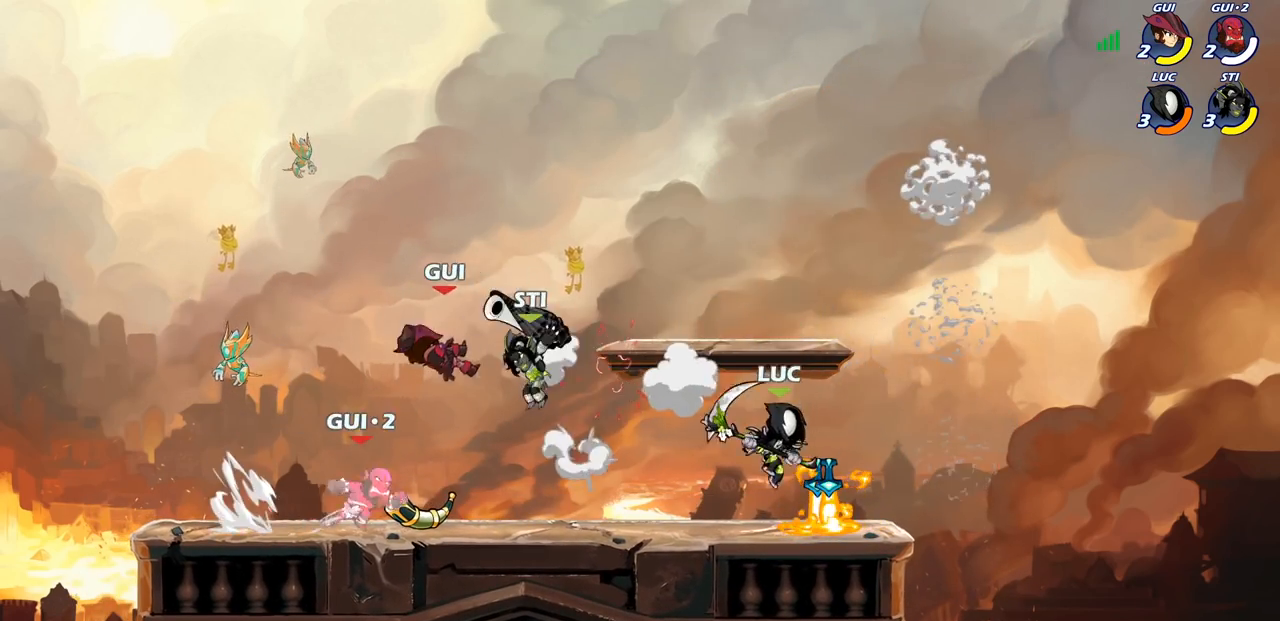
{"buttons": [], "left_stick": "center", "right_stick": "center", "events": [[50, "left_stick", "left"], [100, "R1", "down"], [167, "R1", "up"], [183, "left_stick", "center"]]}
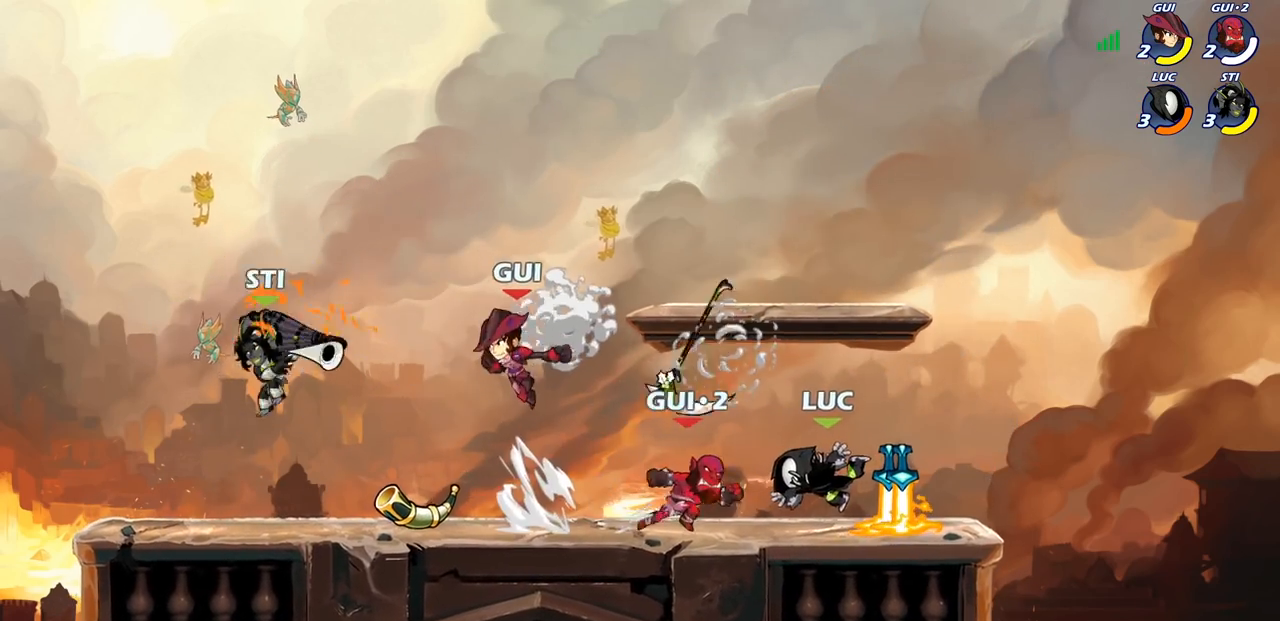
{"buttons": ["CROSS"], "left_stick": "up-left", "right_stick": "center", "events": [[67, "left_stick", "right"], [133, "R2", "down"], [150, "R1", "down"], [217, "R1", "up"], [217, "R2", "up"], [267, "CROSS", "down"], [283, "R1", "down"], [283, "left_stick", "up-left"], [417, "CROSS", "up"], [417, "R1", "up"], [500, "CROSS", "down"]]}
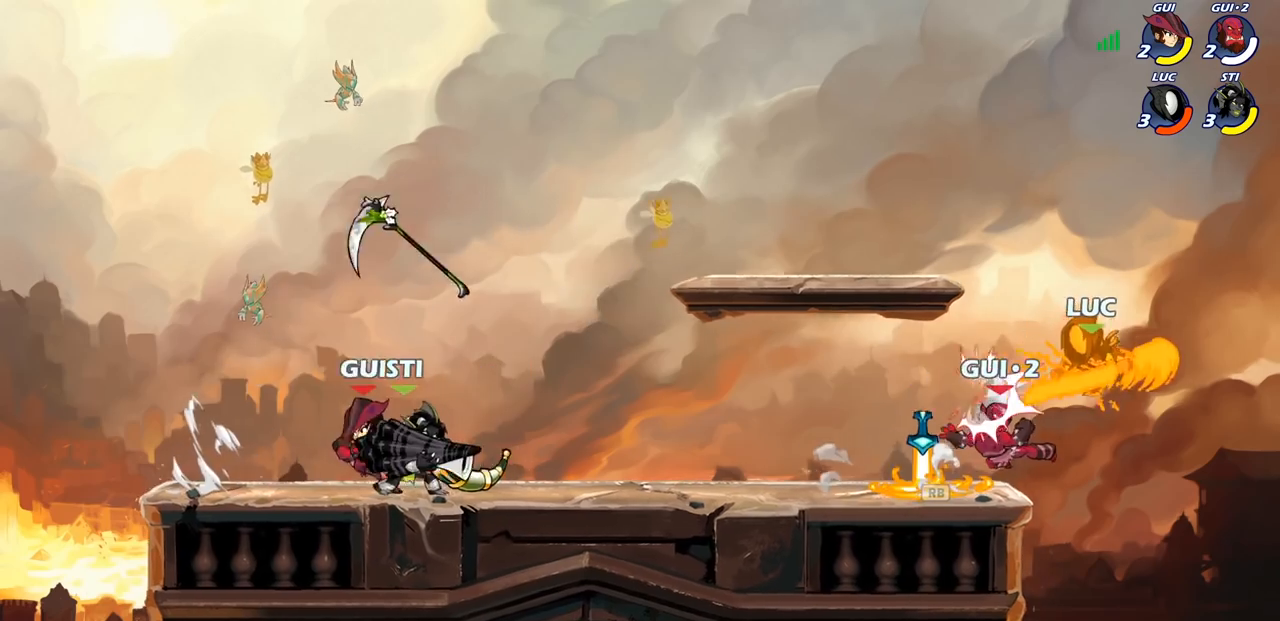
{"buttons": [], "left_stick": "down-left", "right_stick": "center", "events": [[133, "CROSS", "up"], [200, "left_stick", "left"], [383, "left_stick", "down-left"]]}
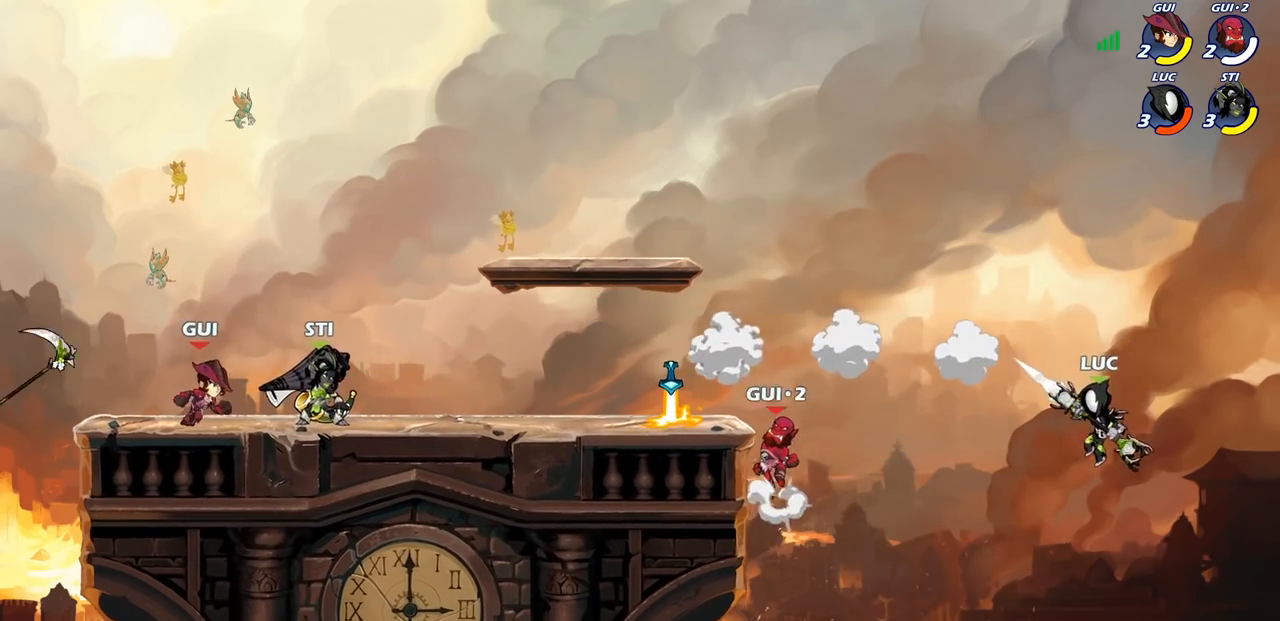
{"buttons": [], "left_stick": "left", "right_stick": "center", "events": [[100, "left_stick", "left"], [250, "CROSS", "down"], [417, "CROSS", "up"]]}
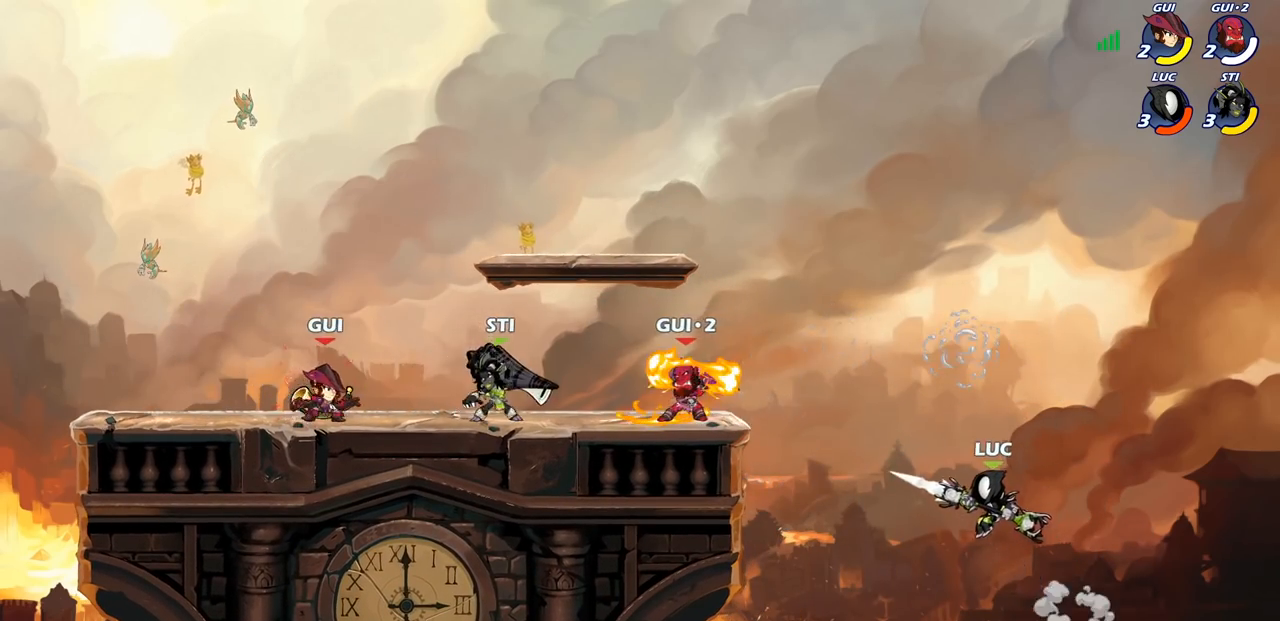
{"buttons": ["CIRCLE"], "left_stick": "center", "right_stick": "center", "events": [[317, "left_stick", "down-left"], [483, "left_stick", "center"], [500, "CIRCLE", "down"]]}
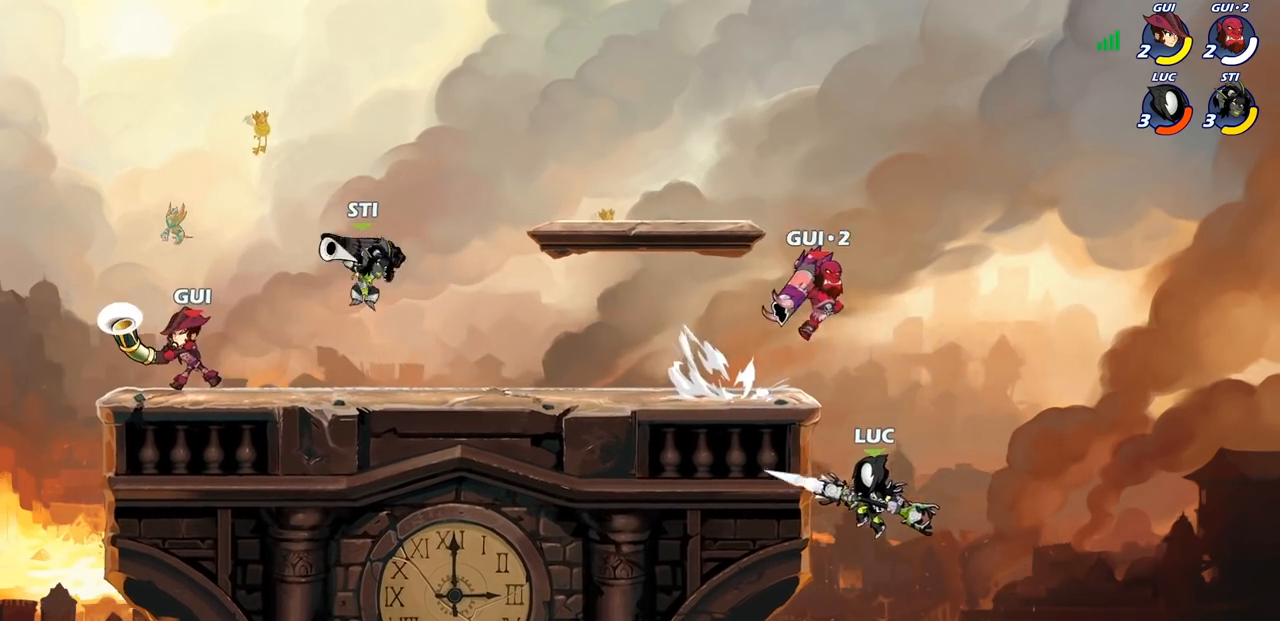
{"buttons": [], "left_stick": "center", "right_stick": "center", "events": [[333, "CIRCLE", "up"]]}
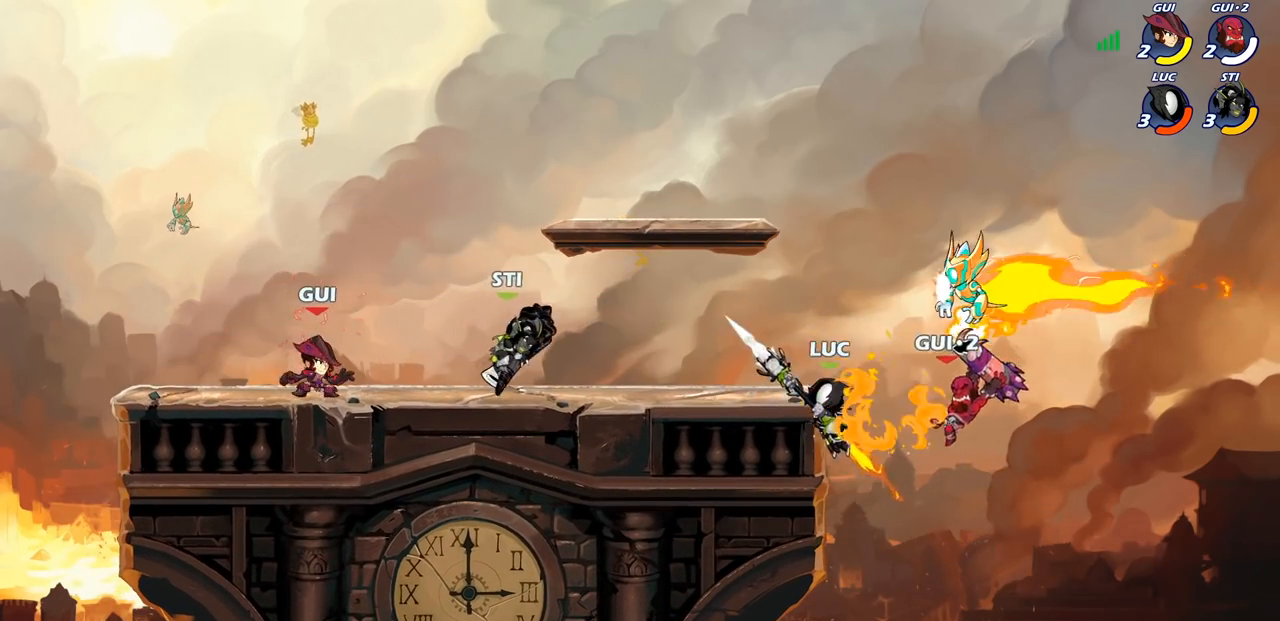
{"buttons": [], "left_stick": "up-left", "right_stick": "center", "events": [[167, "left_stick", "left"], [300, "left_stick", "down-left"], [400, "left_stick", "left"], [500, "left_stick", "up-left"]]}
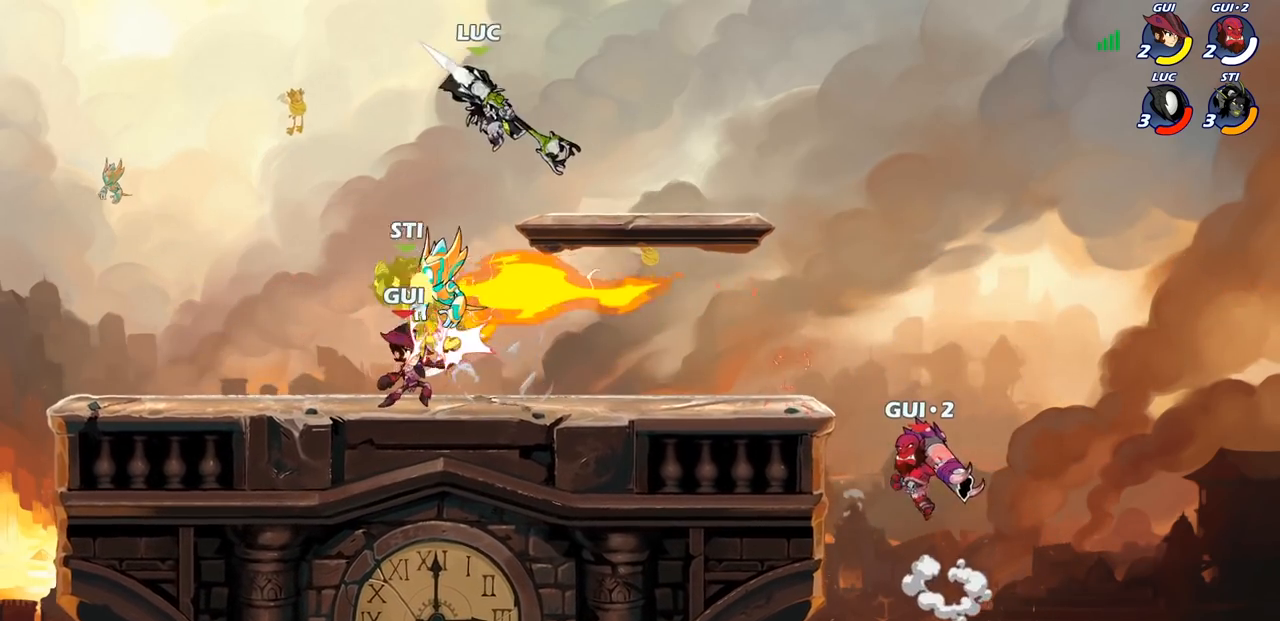
{"buttons": ["CROSS"], "left_stick": "right", "right_stick": "center", "events": [[183, "left_stick", "down-right"], [417, "left_stick", "right"], [483, "CROSS", "down"]]}
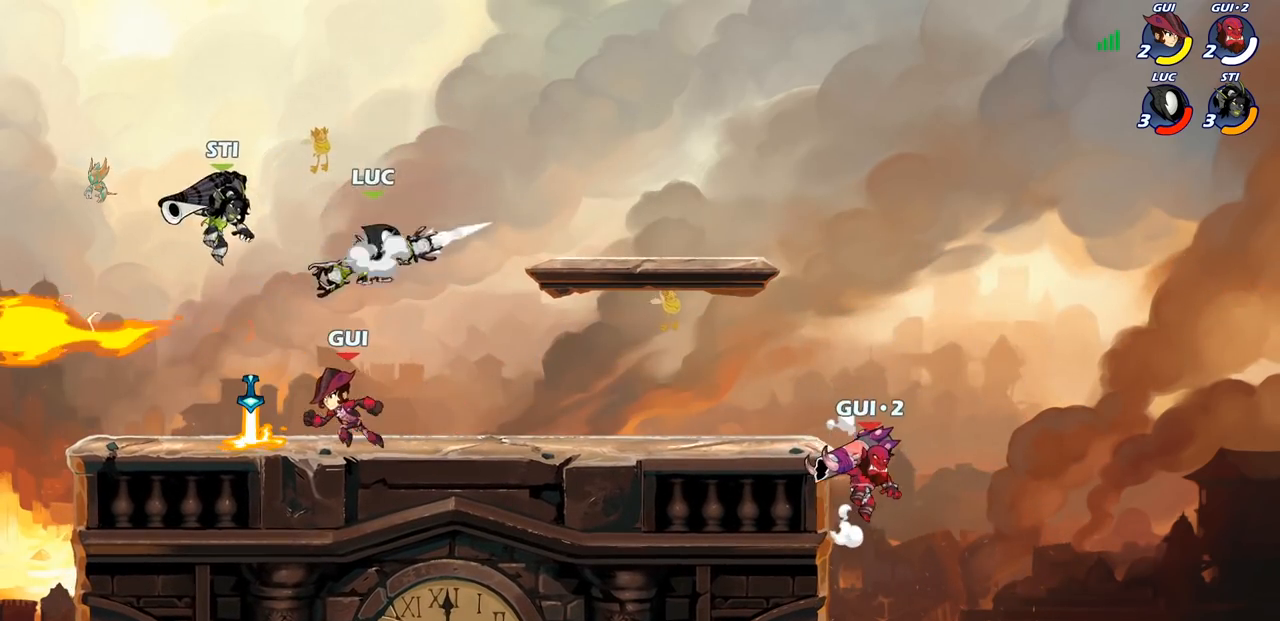
{"buttons": ["R1"], "left_stick": "down", "right_stick": "center", "events": [[83, "CROSS", "up"], [100, "left_stick", "up-left"], [333, "left_stick", "right"], [383, "left_stick", "center"], [467, "left_stick", "down"], [500, "R1", "down"]]}
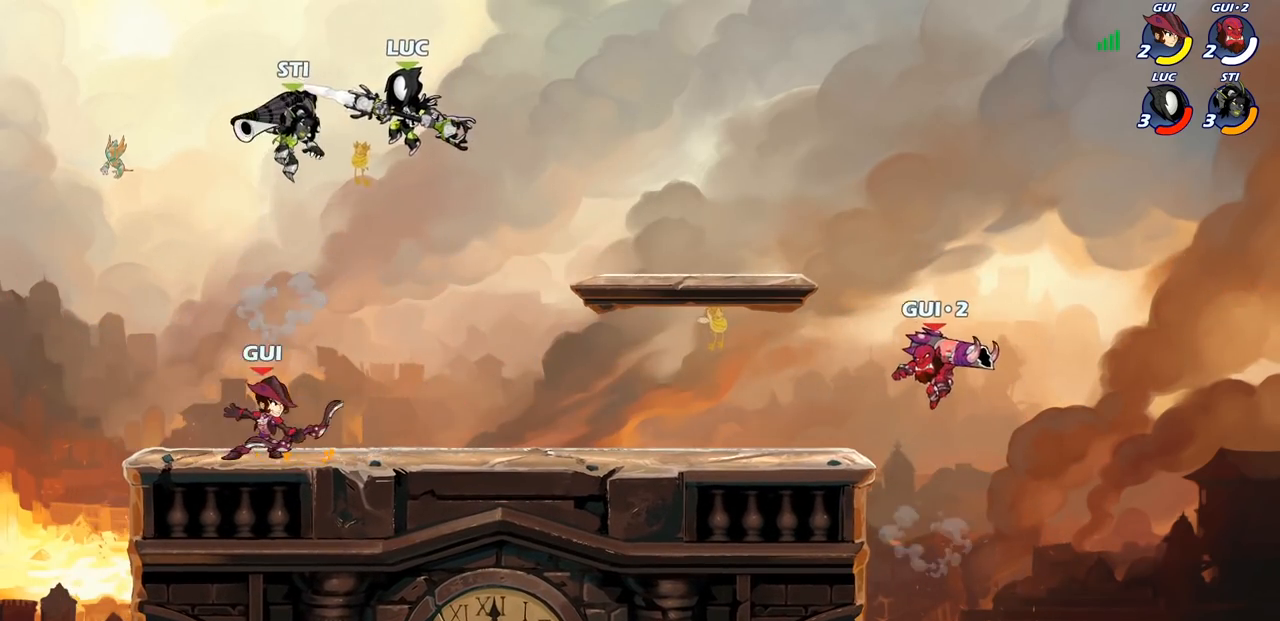
{"buttons": [], "left_stick": "left", "right_stick": "center", "events": [[67, "R1", "up"], [183, "left_stick", "center"], [417, "left_stick", "left"]]}
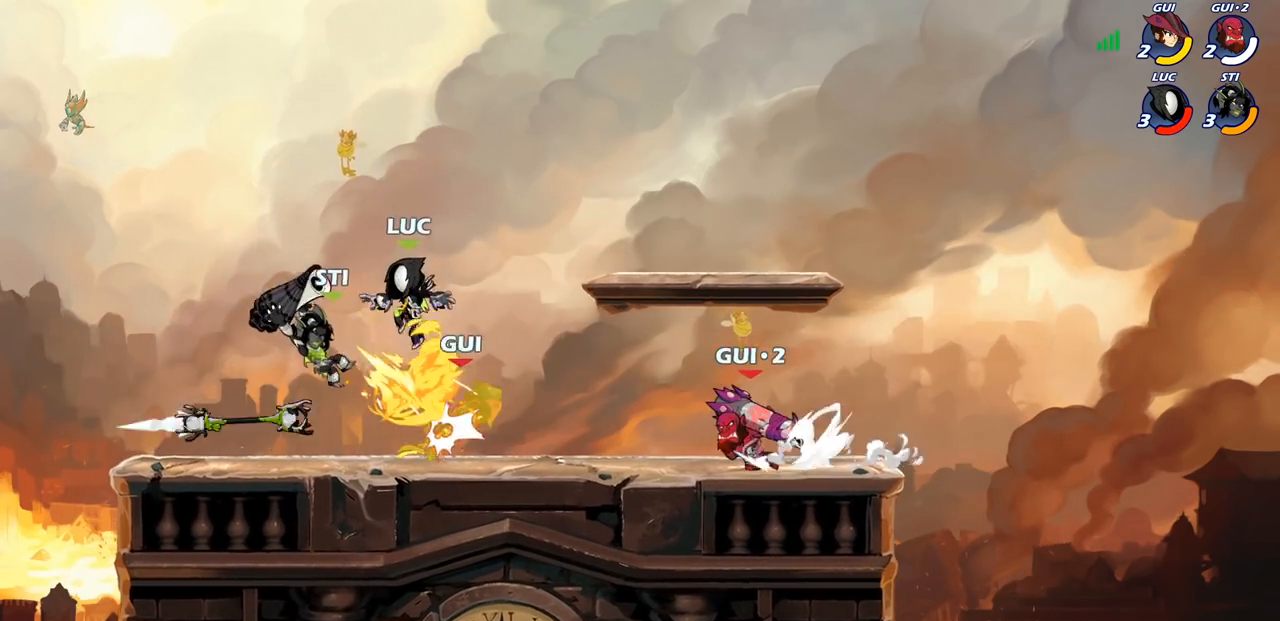
{"buttons": [], "left_stick": "left", "right_stick": "center", "events": []}
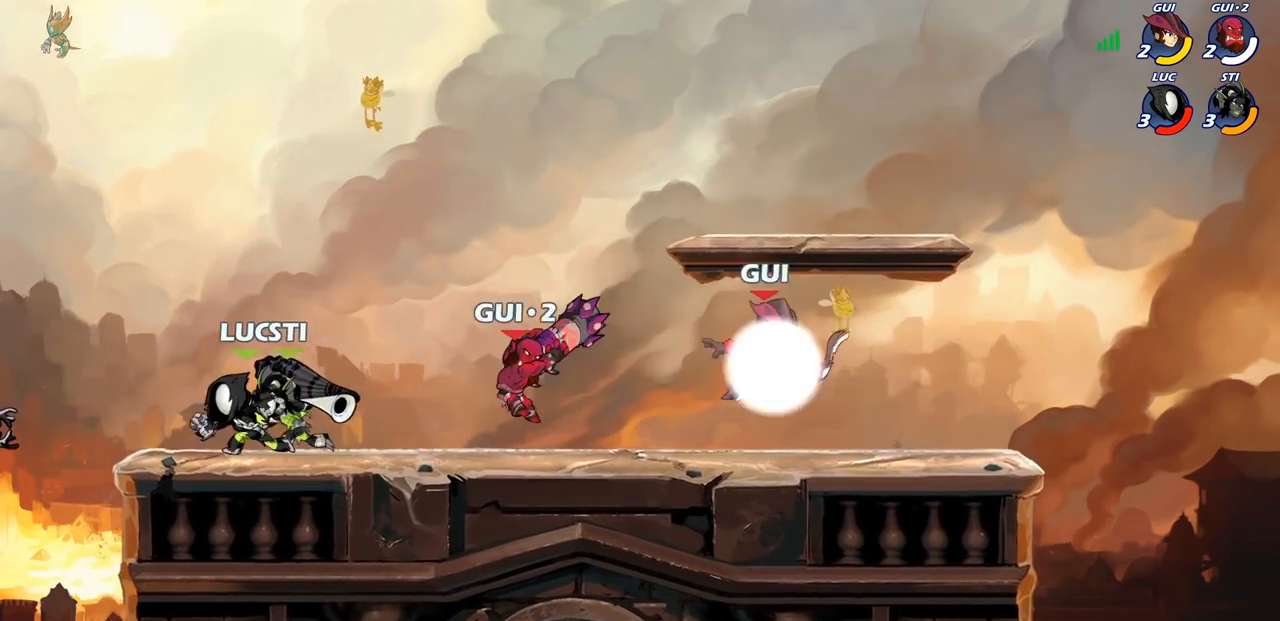
{"buttons": ["SQUARE"], "left_stick": "center", "right_stick": "center", "events": [[33, "left_stick", "up-right"], [183, "R1", "down"], [183, "R2", "down"], [267, "left_stick", "center"], [283, "R1", "up"], [283, "R2", "up"], [283, "SQUARE", "down"], [367, "SQUARE", "up"], [450, "SQUARE", "down"]]}
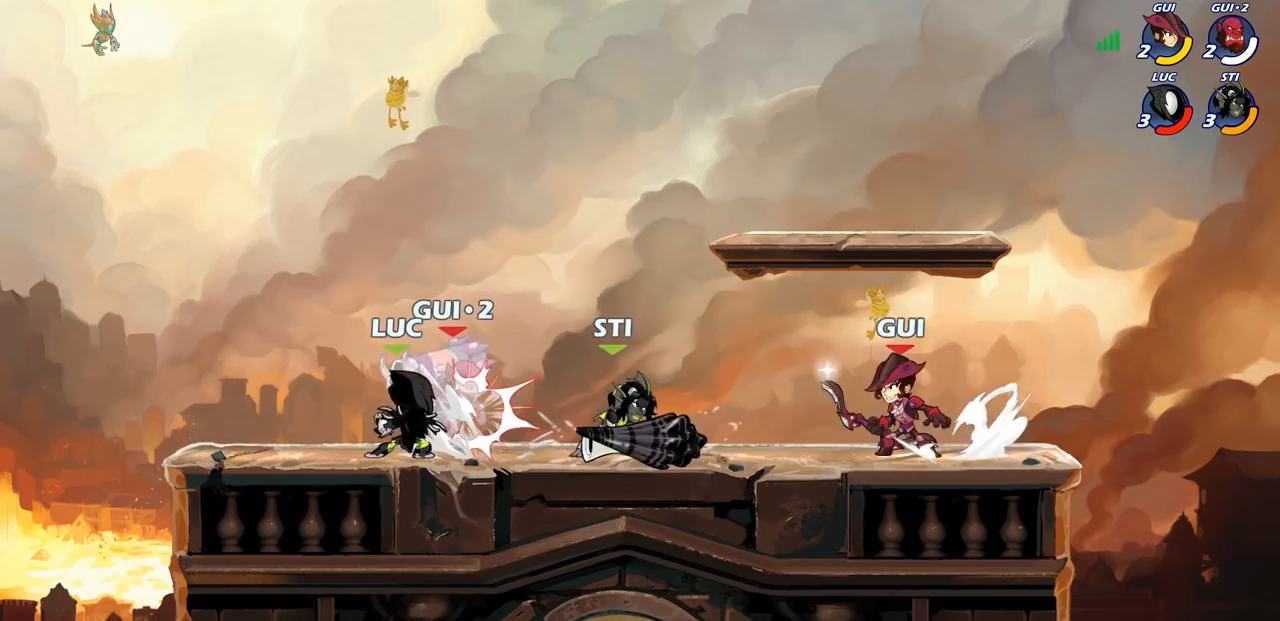
{"buttons": ["SQUARE"], "left_stick": "center", "right_stick": "center", "events": [[33, "SQUARE", "up"], [100, "SQUARE", "down"], [200, "SQUARE", "up"], [283, "SQUARE", "down"], [367, "SQUARE", "up"], [433, "SQUARE", "down"]]}
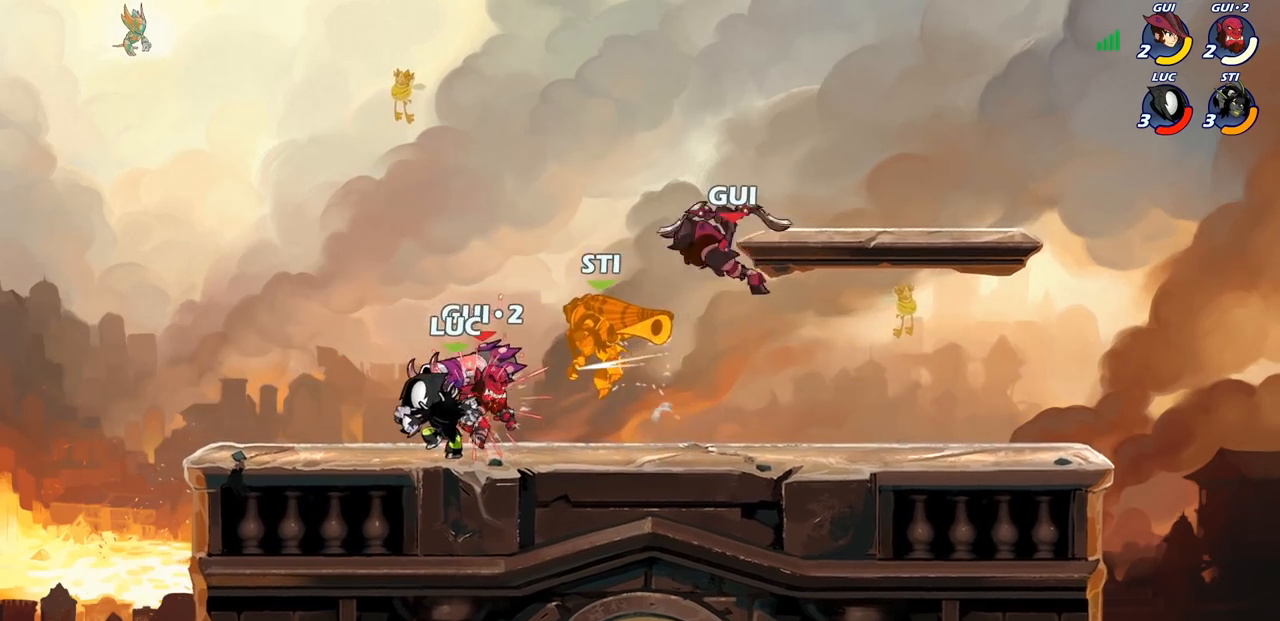
{"buttons": [], "left_stick": "down", "right_stick": "center", "events": [[67, "SQUARE", "up"], [300, "left_stick", "right"], [367, "R2", "down"], [367, "left_stick", "down"], [400, "SQUARE", "down"], [467, "R2", "up"], [500, "SQUARE", "up"]]}
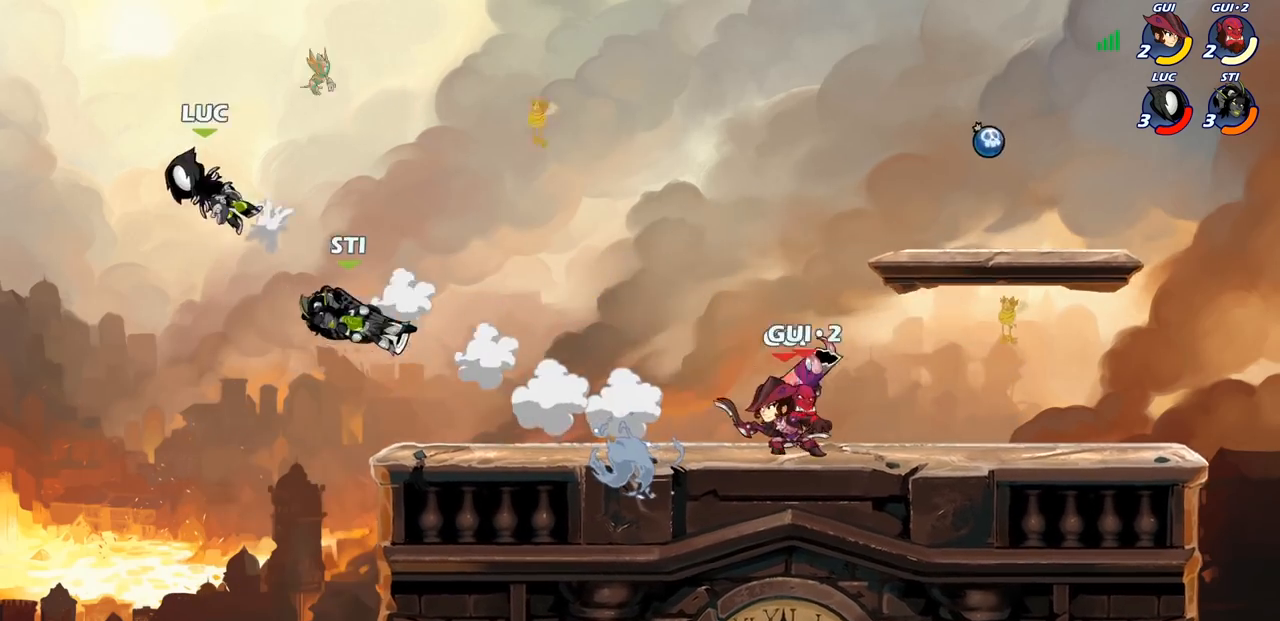
{"buttons": [], "left_stick": "right", "right_stick": "center", "events": [[100, "left_stick", "right"], [283, "left_stick", "down-right"], [400, "left_stick", "right"]]}
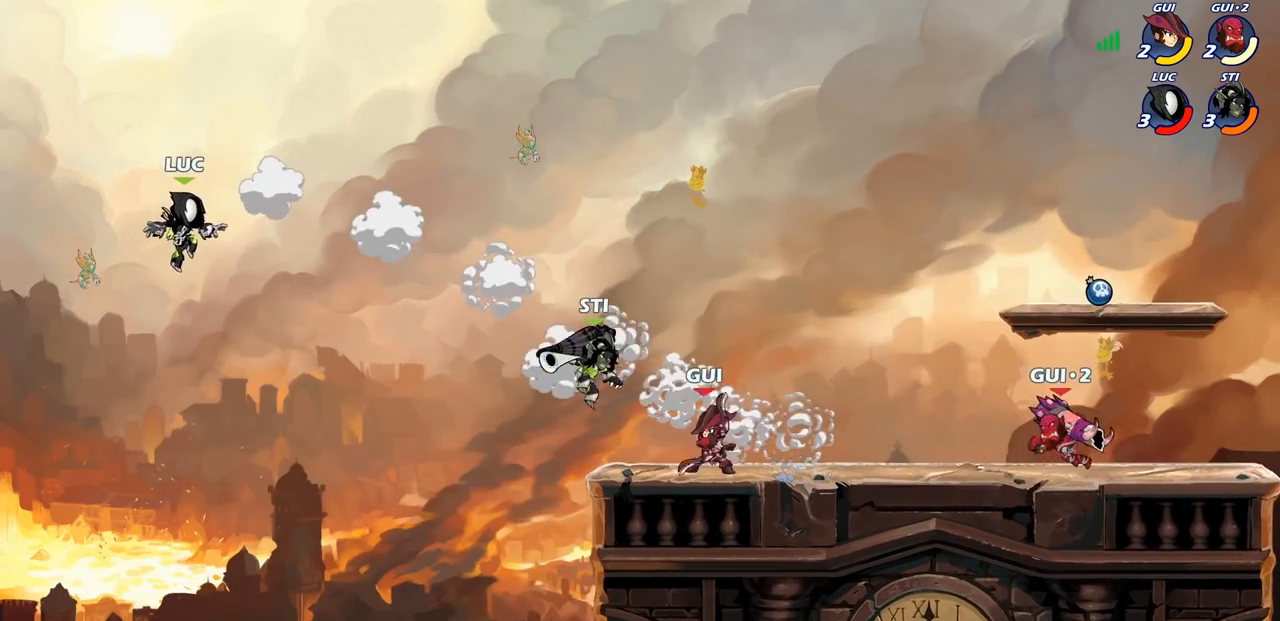
{"buttons": [], "left_stick": "right", "right_stick": "center", "events": []}
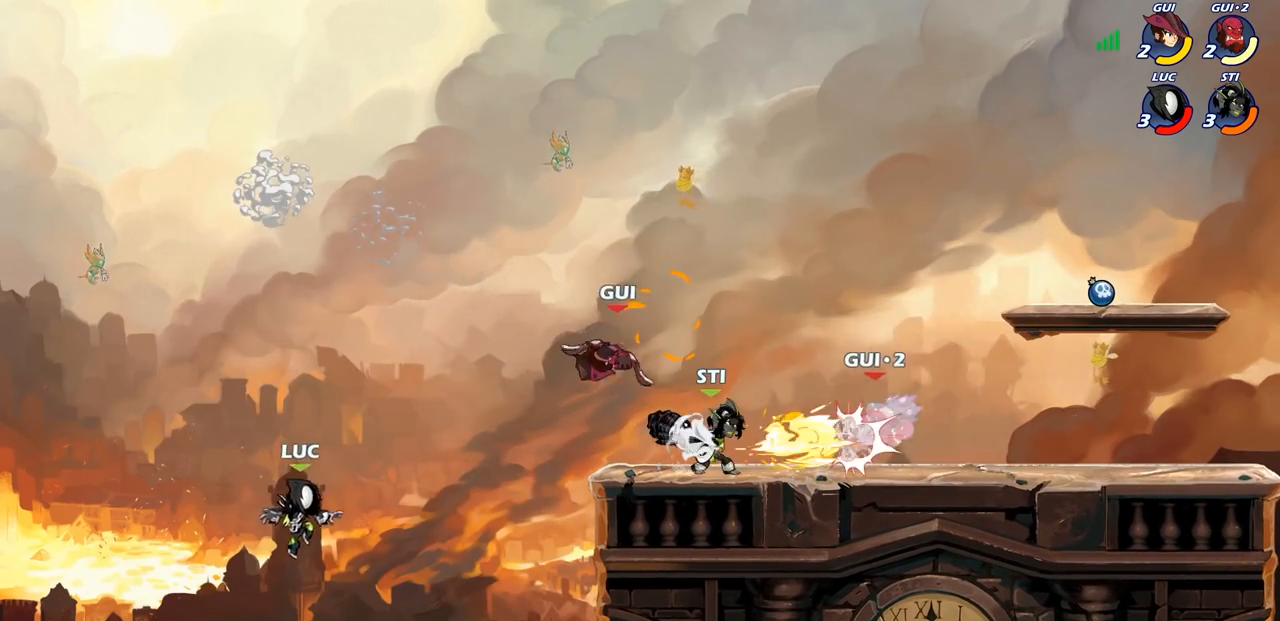
{"buttons": [], "left_stick": "right", "right_stick": "center", "events": [[283, "left_stick", "up-right"], [300, "CROSS", "down"], [433, "CROSS", "up"], [467, "left_stick", "right"]]}
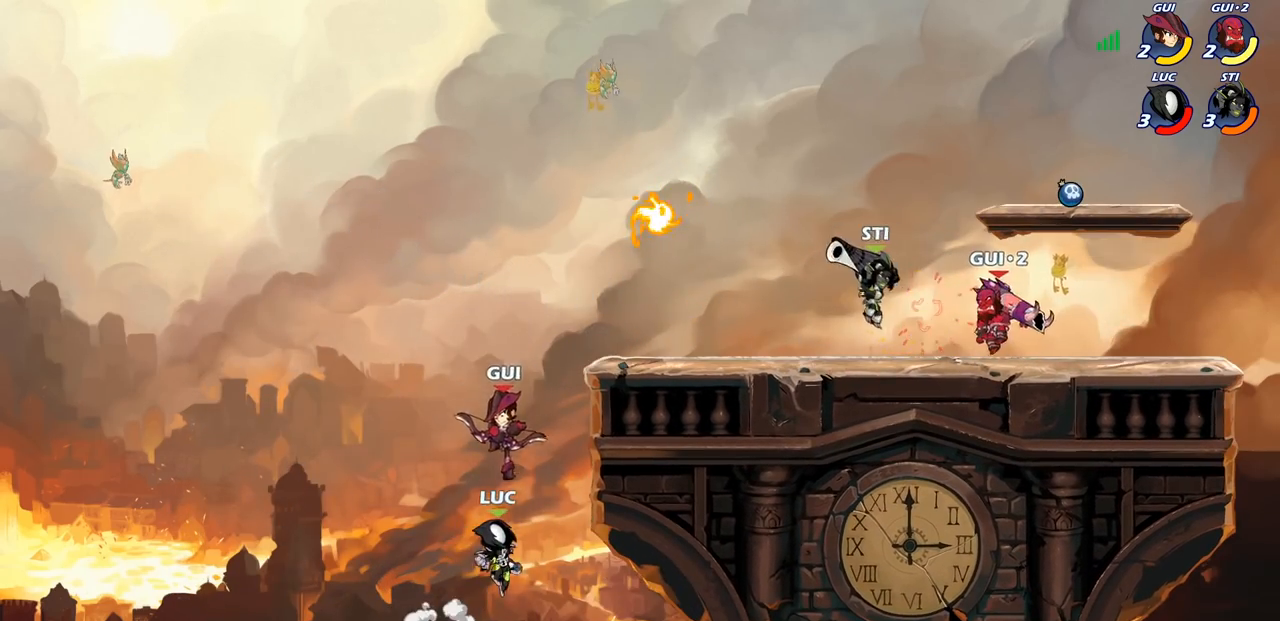
{"buttons": [], "left_stick": "center", "right_stick": "center", "events": [[67, "left_stick", "down-right"], [333, "left_stick", "center"]]}
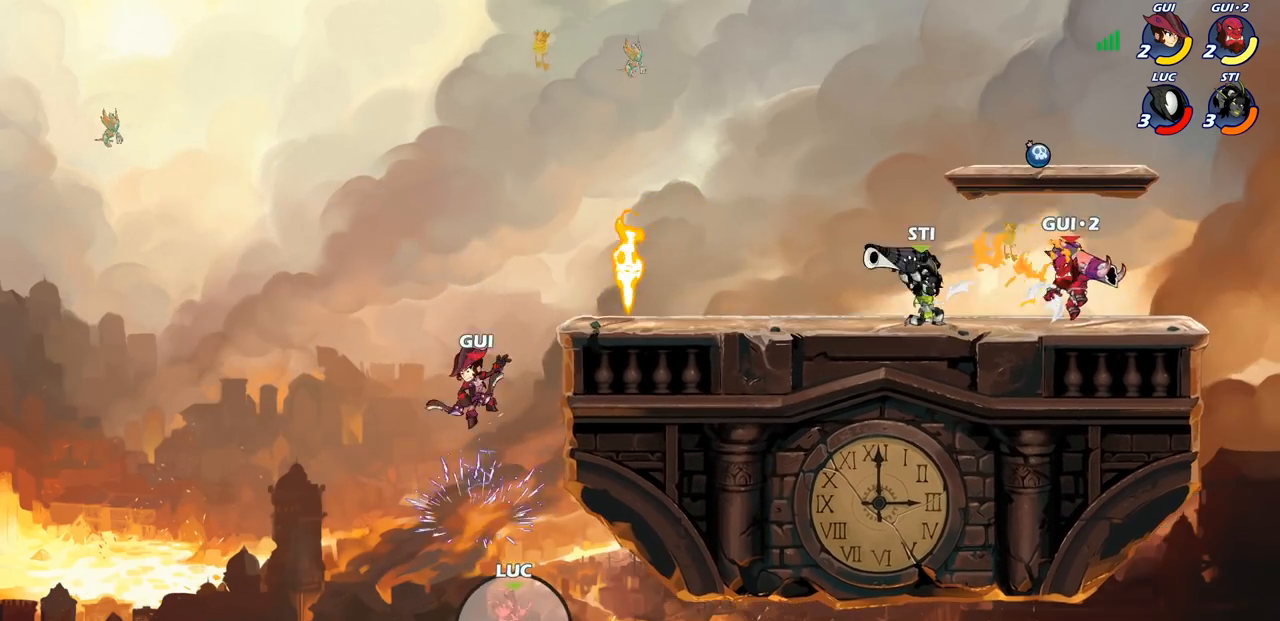
{"buttons": [], "left_stick": "center", "right_stick": "center", "events": []}
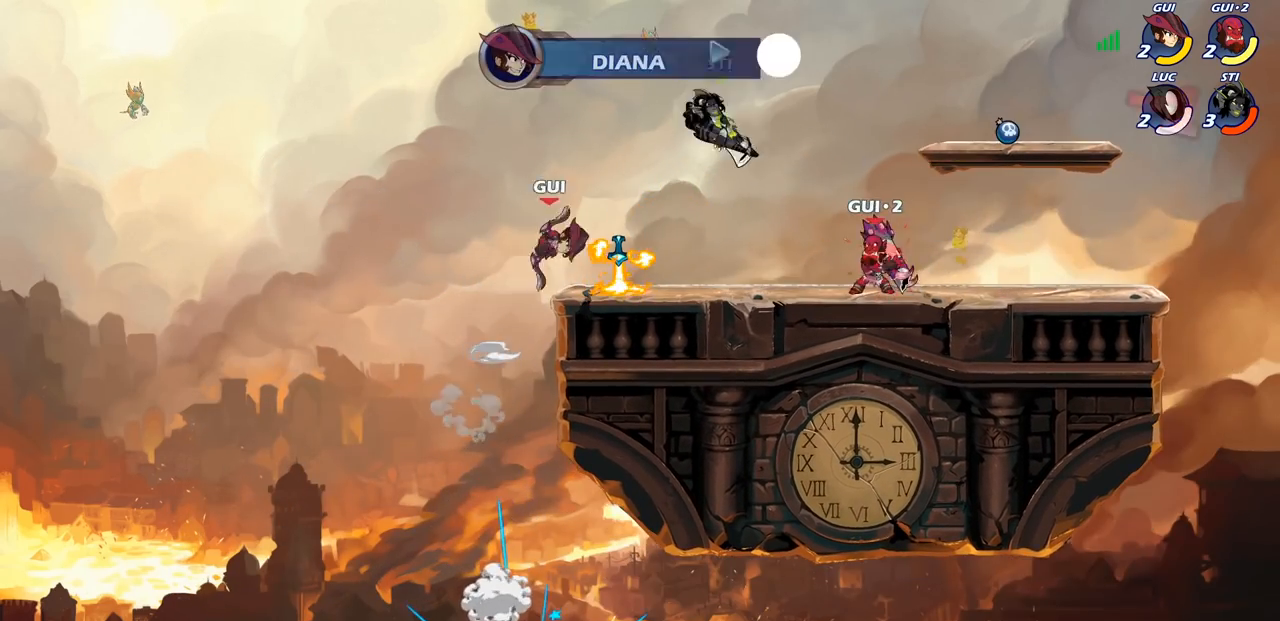
{"buttons": [], "left_stick": "center", "right_stick": "center", "events": []}
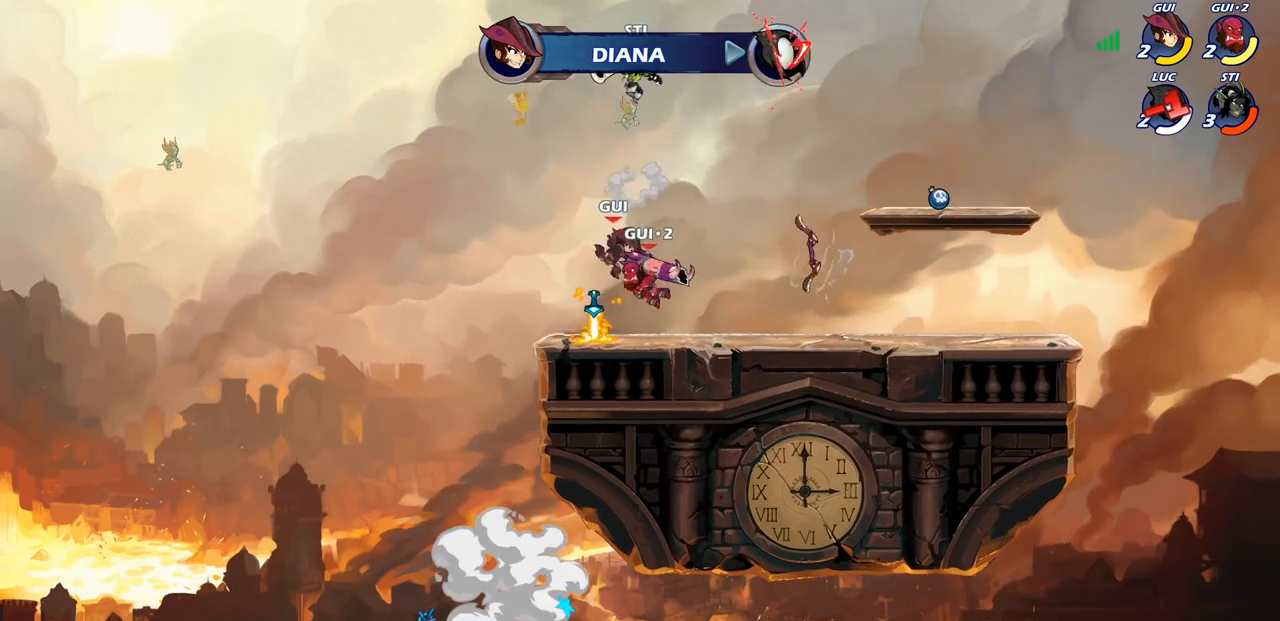
{"buttons": [], "left_stick": "center", "right_stick": "center", "events": []}
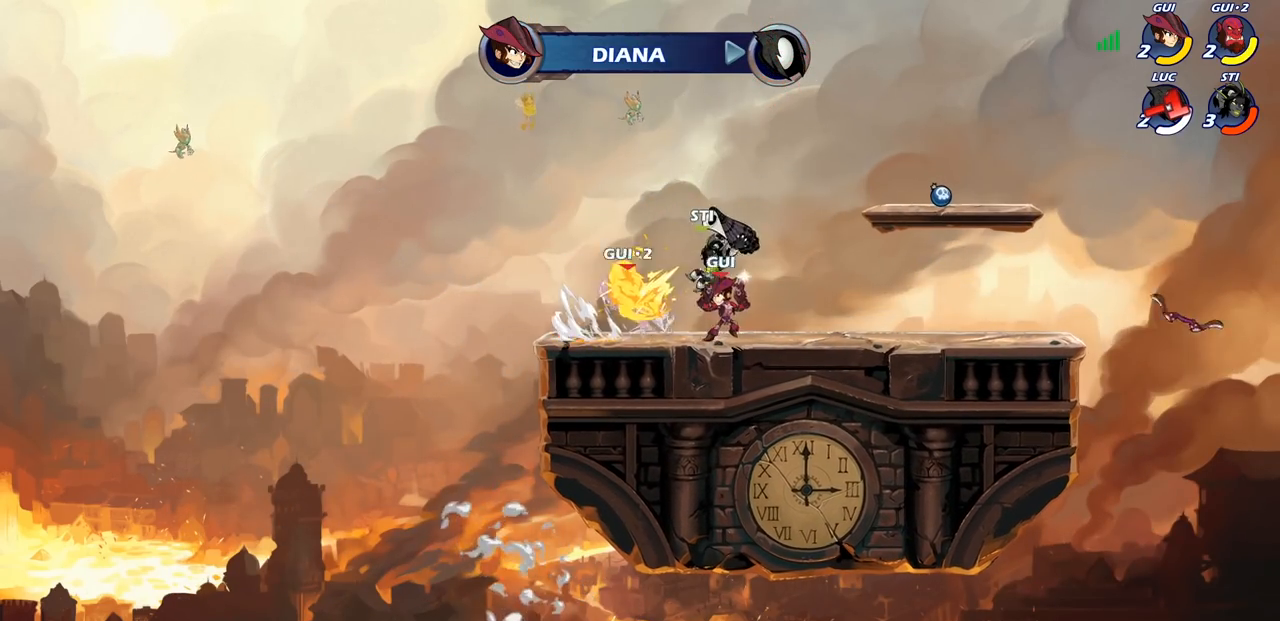
{"buttons": [], "left_stick": "center", "right_stick": "center", "events": []}
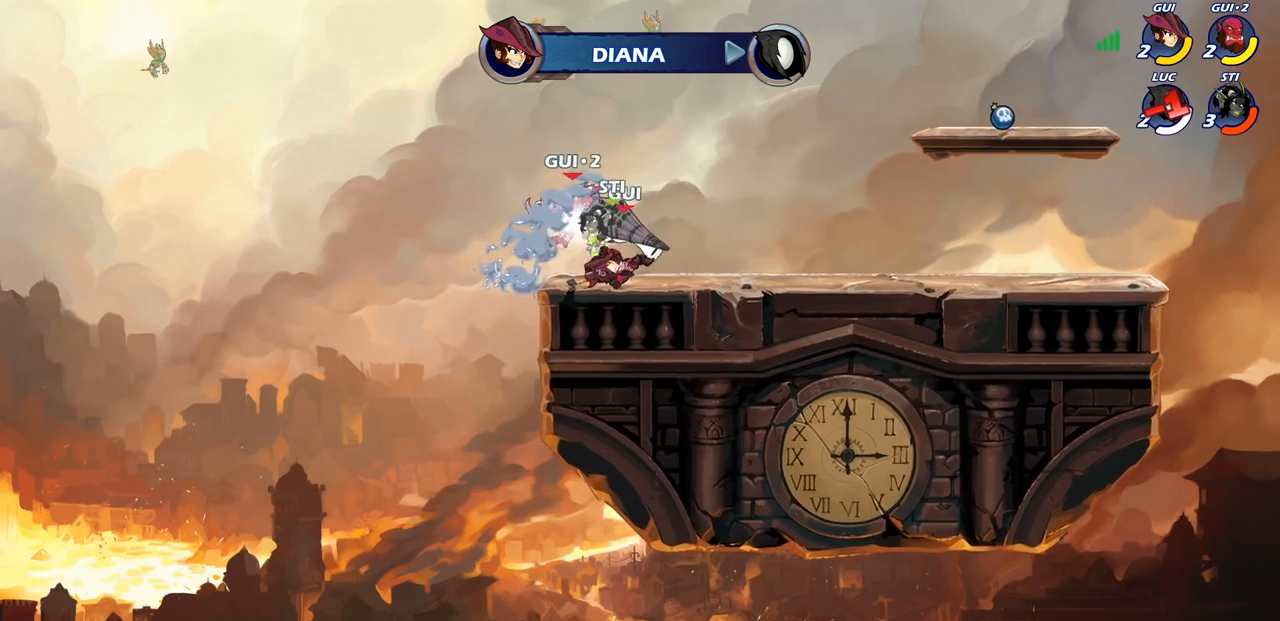
{"buttons": [], "left_stick": "center", "right_stick": "center", "events": []}
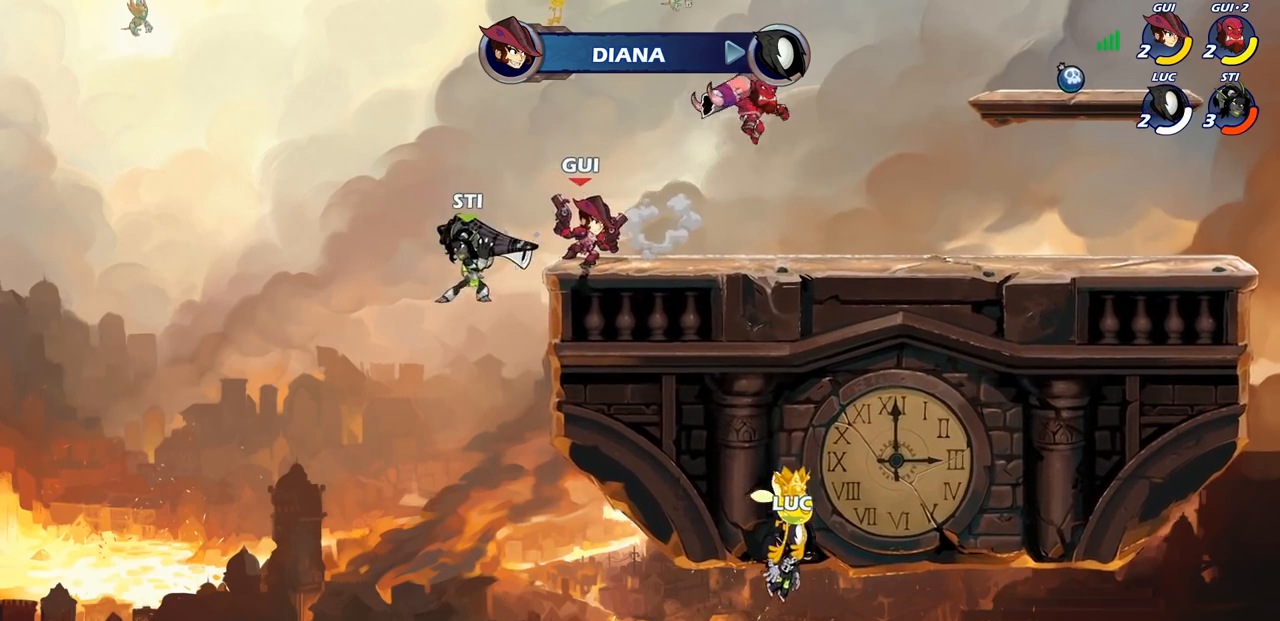
{"buttons": [], "left_stick": "center", "right_stick": "center", "events": []}